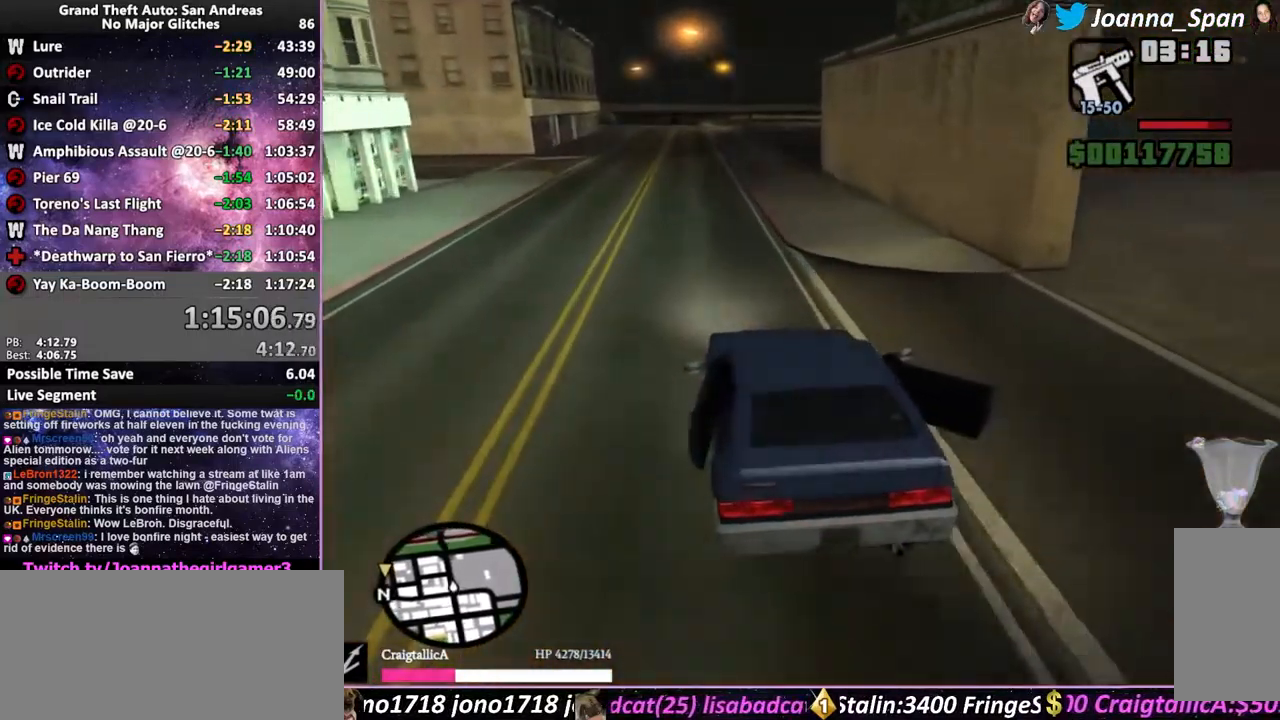
Gameplay with keyboard and mouse; each line is a JSON object with the keys and mouse buttons held at the frame after it. "events" lists presses ("down") and releases ("up") of ".", "/", "0", "1", "2", "3", "4", "5", "6", "7", "8", "9", "a", "alt_l", "alt_r", "b", "backslash", "backspace", "c", "caps_lock", "comma", "ctrl_l", "ctrl_r", "d", "down", "e", "equals", "escape", "f", "f1", "f10", "f11", "f12", "f2", "f3", "f4", "f5", "f6", "f7", "f8", "f9", "g", "h", "i", "j", "k", "l", "lbracket", "left", "m", "minus", "n", "o", "p", "q", "quote", "r", "rbracket", "return", "right", "s", "semicolon", "shift_l", "shift_r", "space", "super", "t", "tab", "tilde", "u", "up", "v", "w", "x", "y", "z", "mouse_left", "mouse_wheel", "mouse_right", "mouse_mb4" and "mouse_mb5" between this image and that frame as [ms after this image, input, new state], when the widget could be followed in between. "mouse_left", "mouse_wheel", "mouse_right", "mouse_mb4", "mouse_mb5" = the "left", "wheel", "right", "mb4", "mb5" buttons of the "mouse" list. No other keys are recorded. "wheel" means that the mouse wheel is clicked or scrolled. Not read: mouse_move.
{"keys": ["f5", "w"], "mouse": [], "events": []}
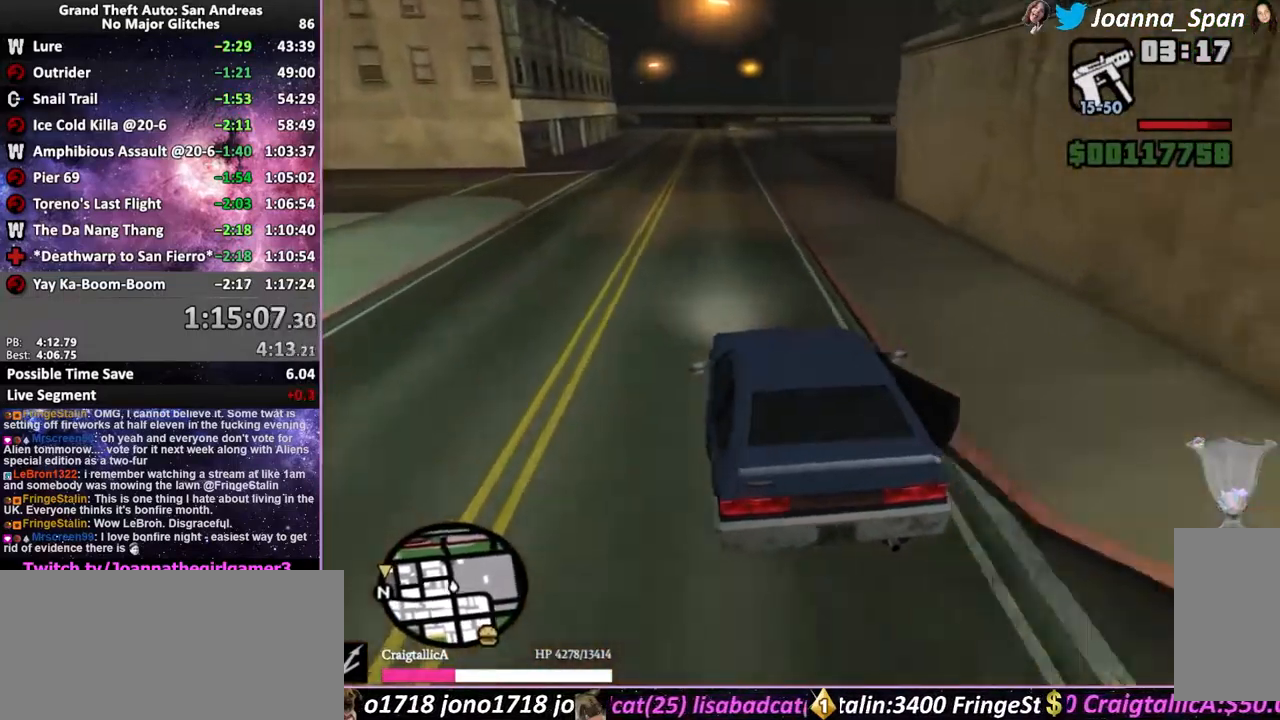
{"keys": ["f5", "w"], "mouse": [], "events": [[34, "a", "down"], [34, "f7", "down"], [100, "a", "up"], [100, "f7", "up"]]}
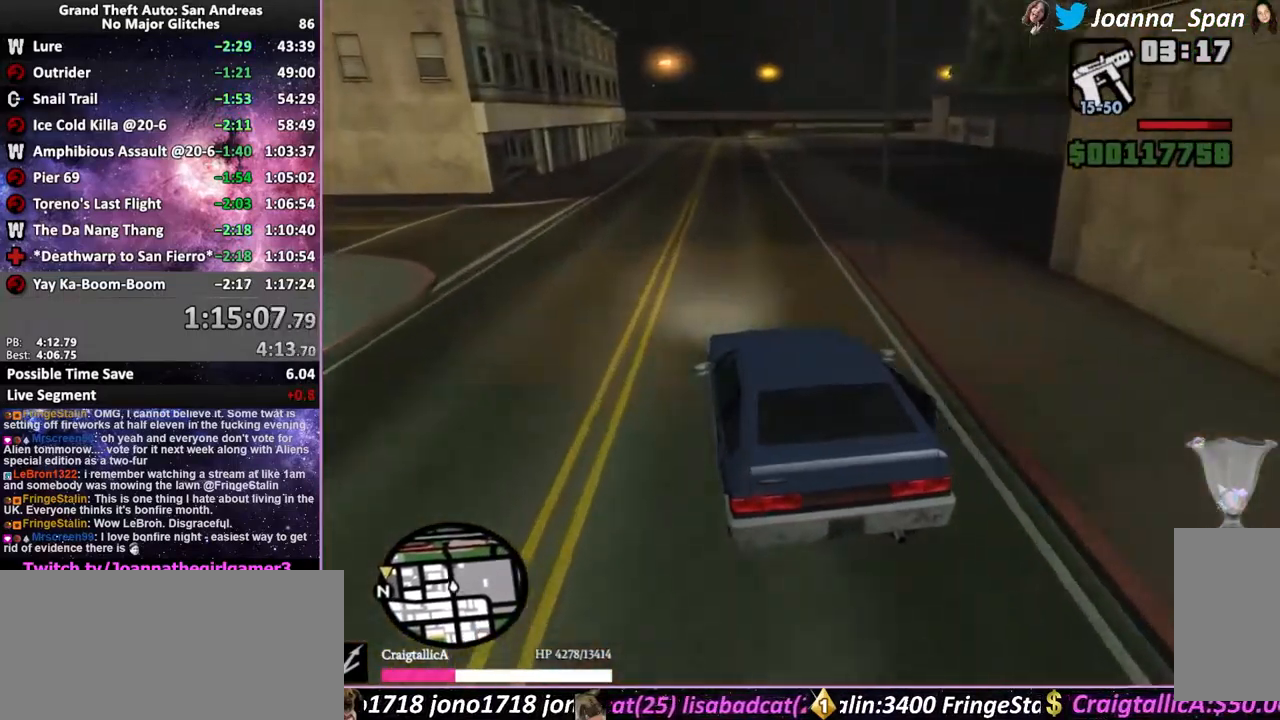
{"keys": ["f5", "w"], "mouse": [], "events": [[17, "d", "down"], [34, "f8", "down"], [184, "d", "up"], [184, "f8", "up"]]}
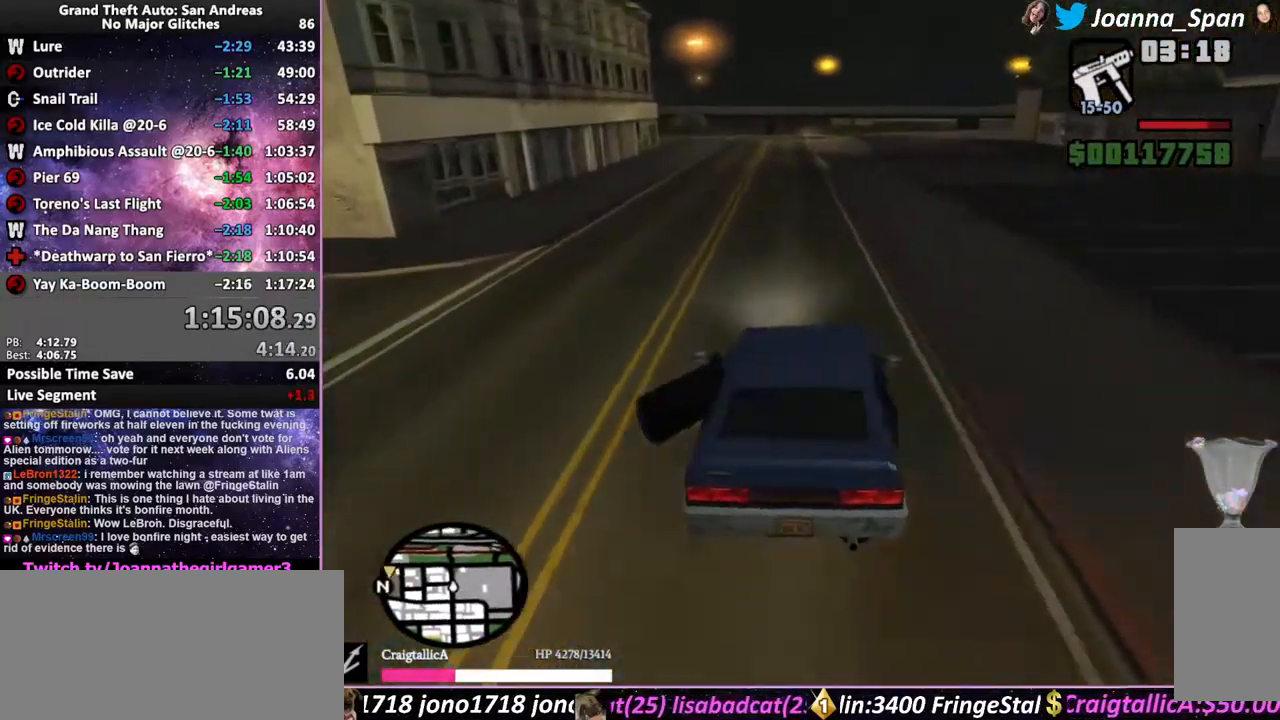
{"keys": ["f5", "w"], "mouse": [], "events": [[284, "a", "down"], [284, "f7", "down"], [417, "a", "up"], [417, "f7", "up"]]}
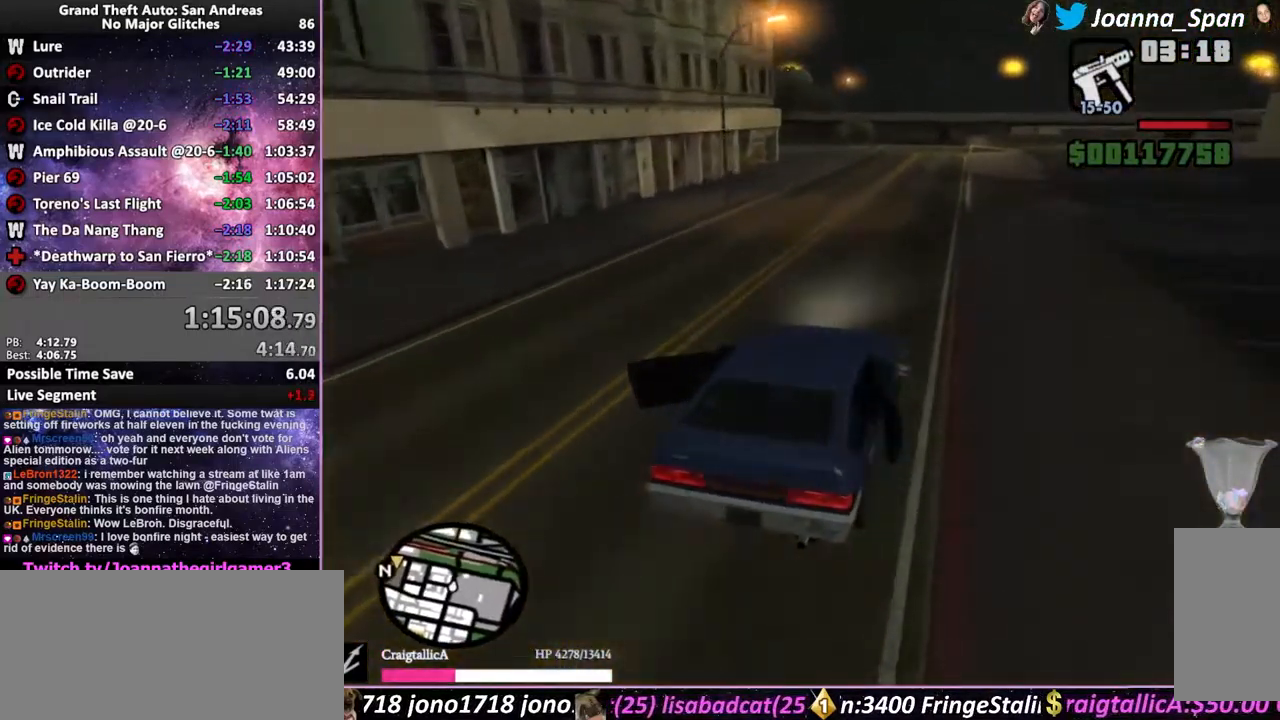
{"keys": ["f5", "w"], "mouse": [], "events": []}
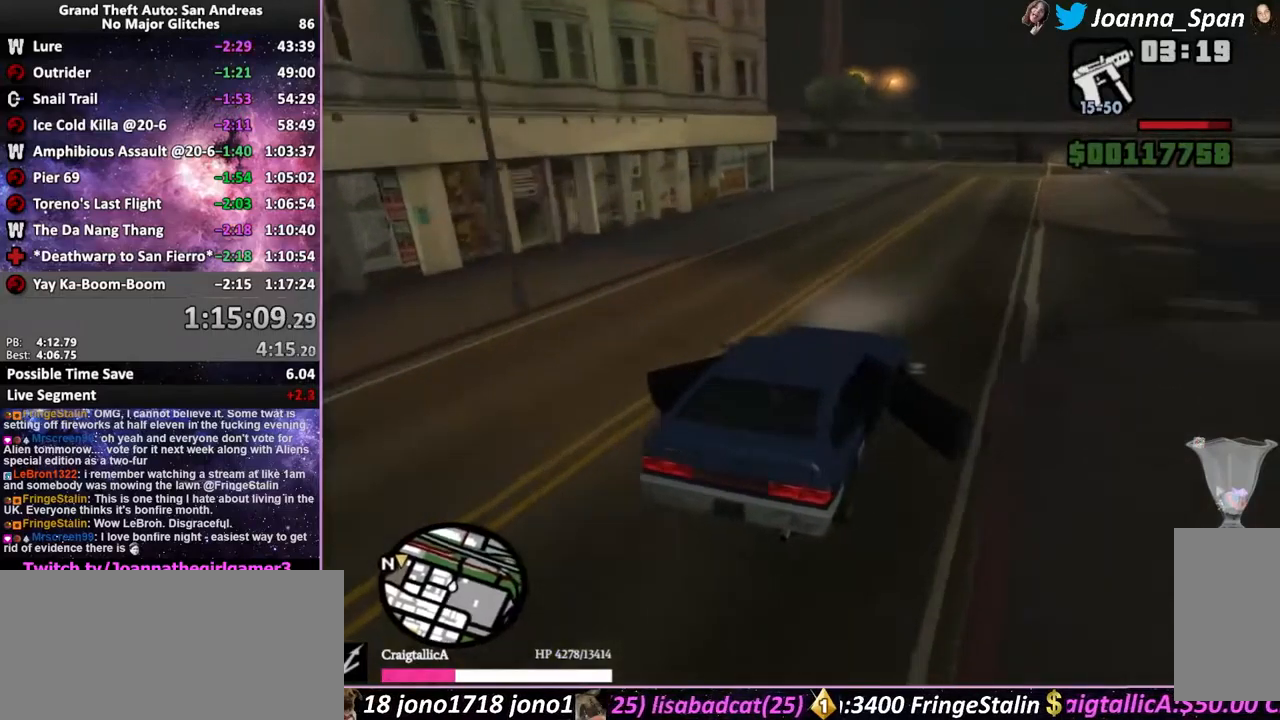
{"keys": ["a", "f5", "f7", "w"], "mouse": [], "events": [[100, "a", "down"], [100, "f7", "down"]]}
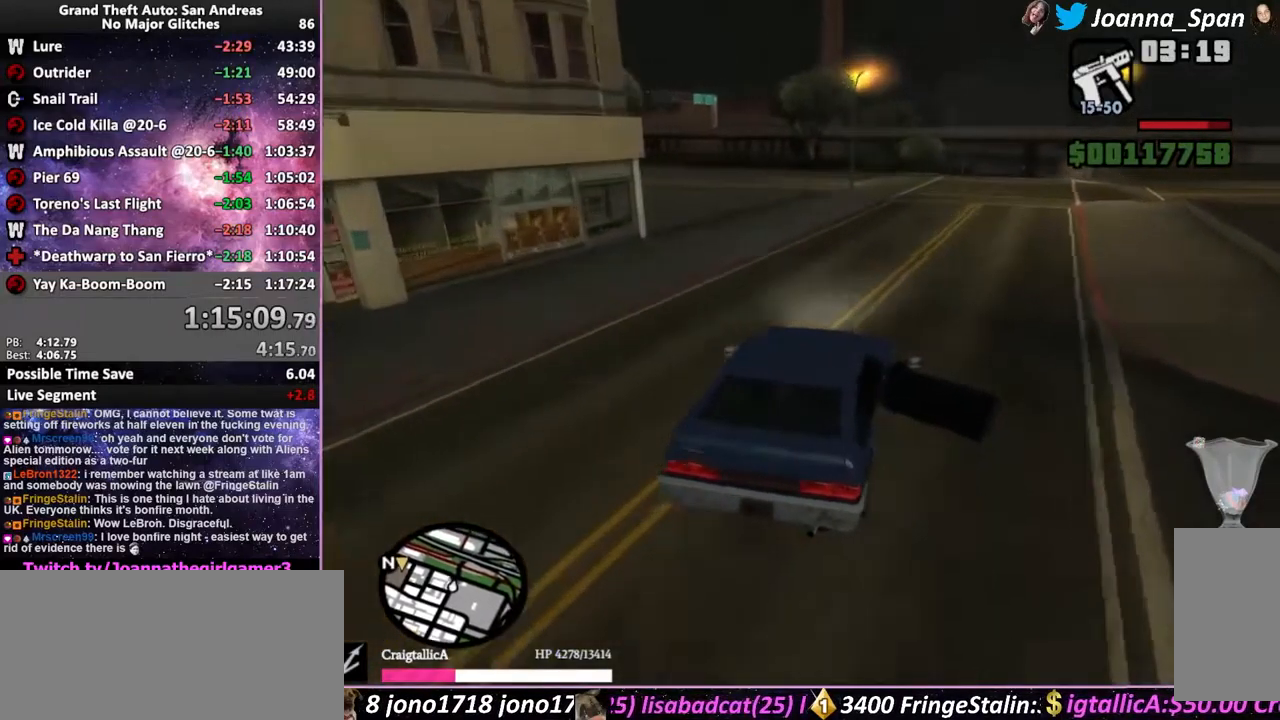
{"keys": ["a", "f5", "f7", "w"], "mouse": [], "events": []}
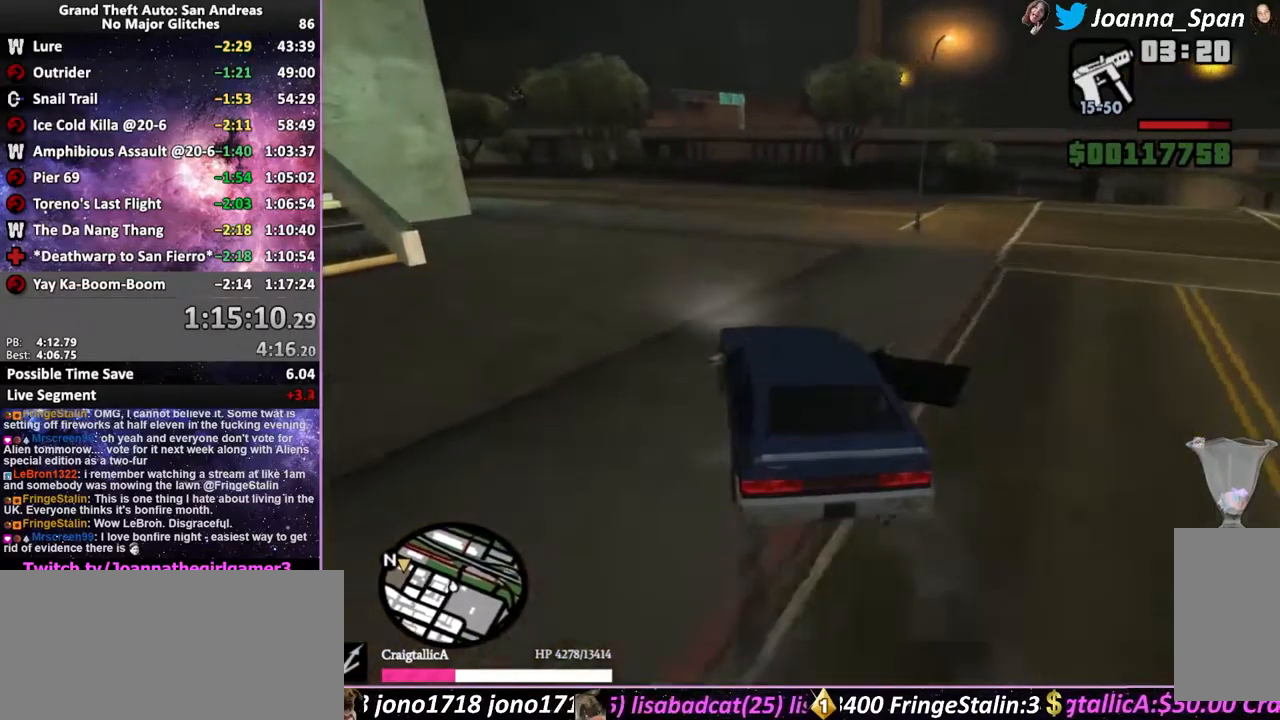
{"keys": ["f5", "w"], "mouse": [], "events": [[166, "a", "up"], [166, "f7", "up"], [366, "d", "down"], [366, "f8", "down"], [483, "d", "up"], [483, "f8", "up"]]}
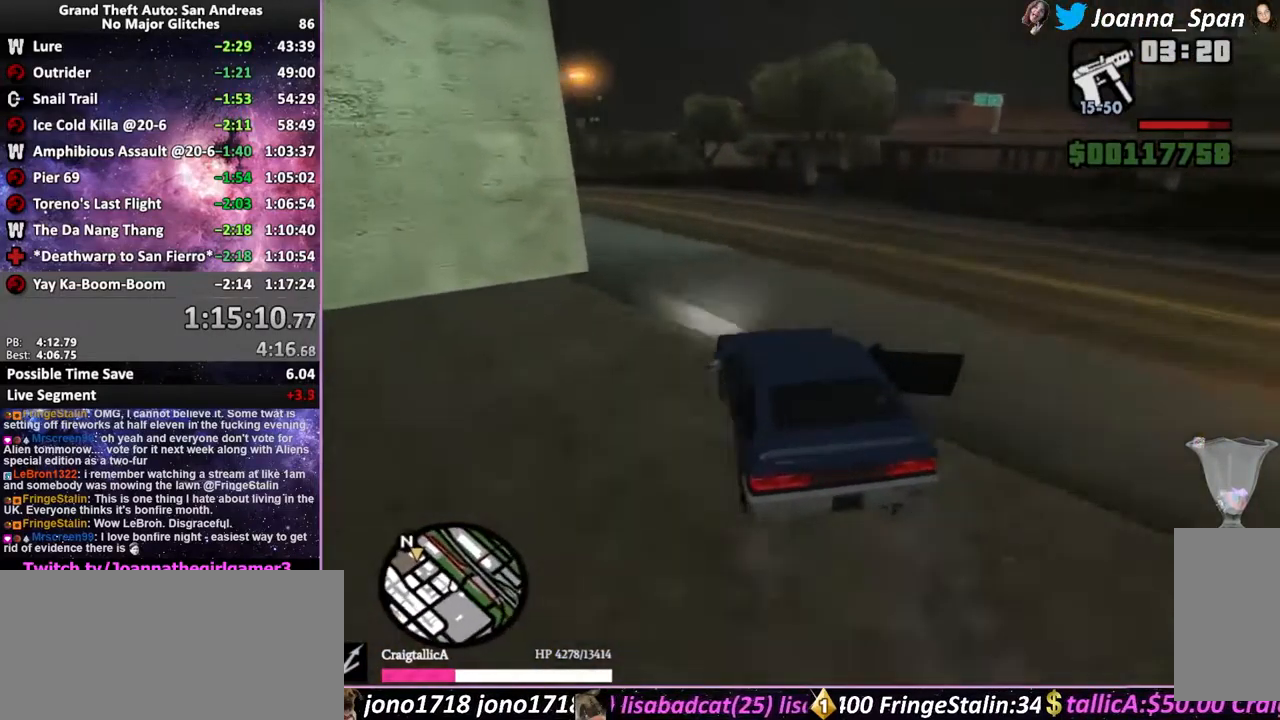
{"keys": ["a", "f5", "f7", "w"], "mouse": [], "events": [[33, "a", "down"], [33, "f7", "down"], [233, "a", "up"], [233, "f7", "up"], [316, "a", "down"], [316, "f7", "down"]]}
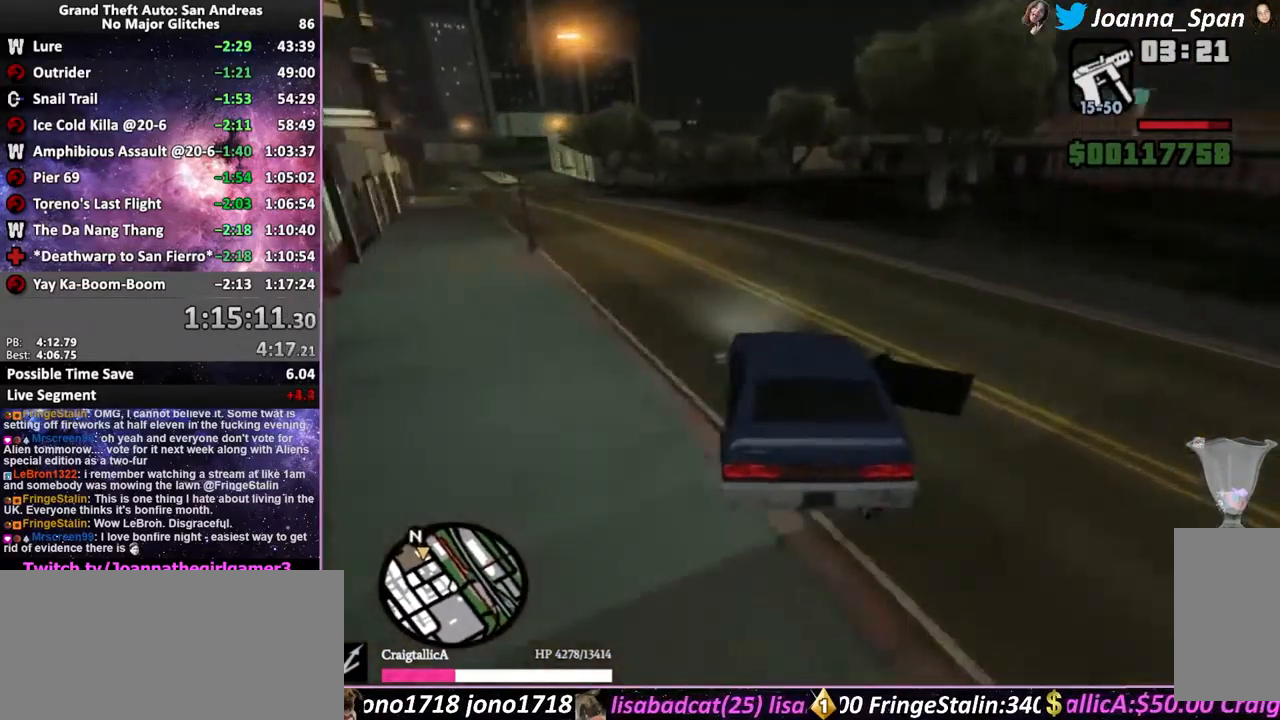
{"keys": ["f5", "w"], "mouse": [], "events": [[266, "a", "up"], [266, "f7", "up"]]}
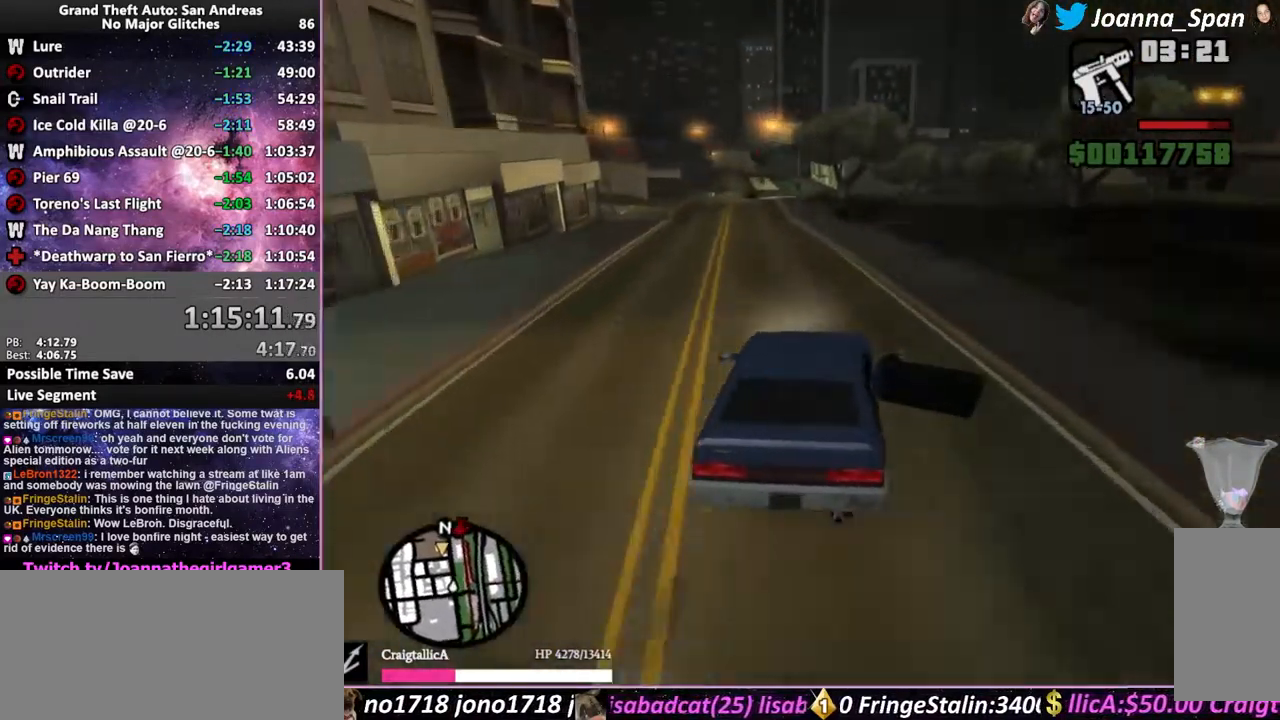
{"keys": ["a", "f5", "f7", "w"], "mouse": [], "events": [[33, "a", "down"], [33, "f7", "down"], [333, "a", "up"], [333, "f7", "up"], [483, "a", "down"], [483, "f7", "down"]]}
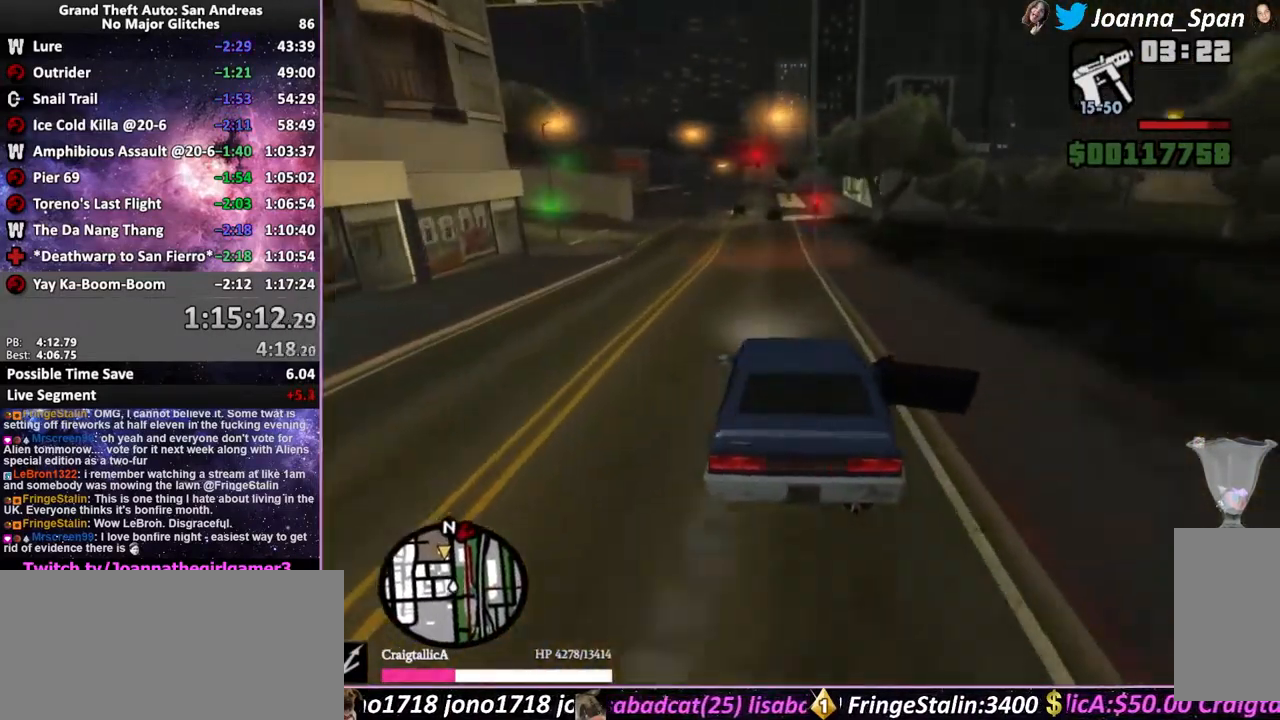
{"keys": ["f5", "w"], "mouse": [], "events": [[200, "a", "up"], [200, "f7", "up"], [333, "d", "down"], [333, "f8", "down"], [483, "d", "up"], [483, "f8", "up"]]}
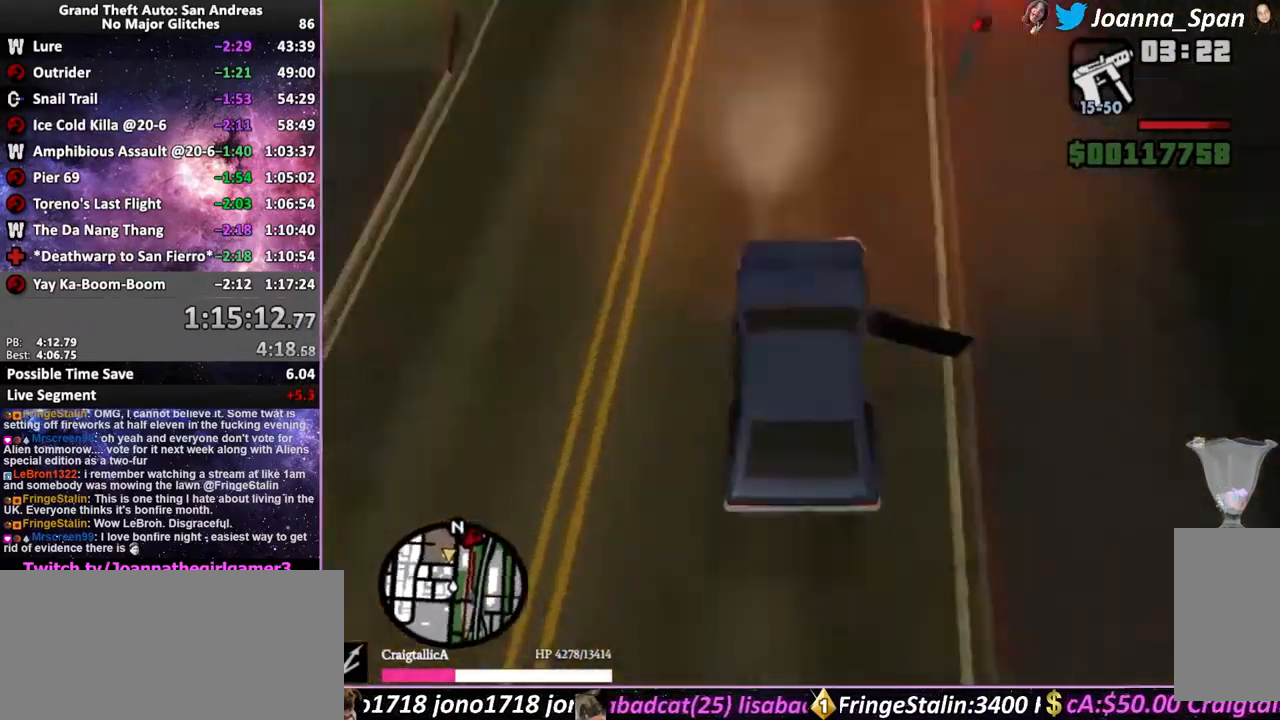
{"keys": ["f5", "w"], "mouse": [], "events": []}
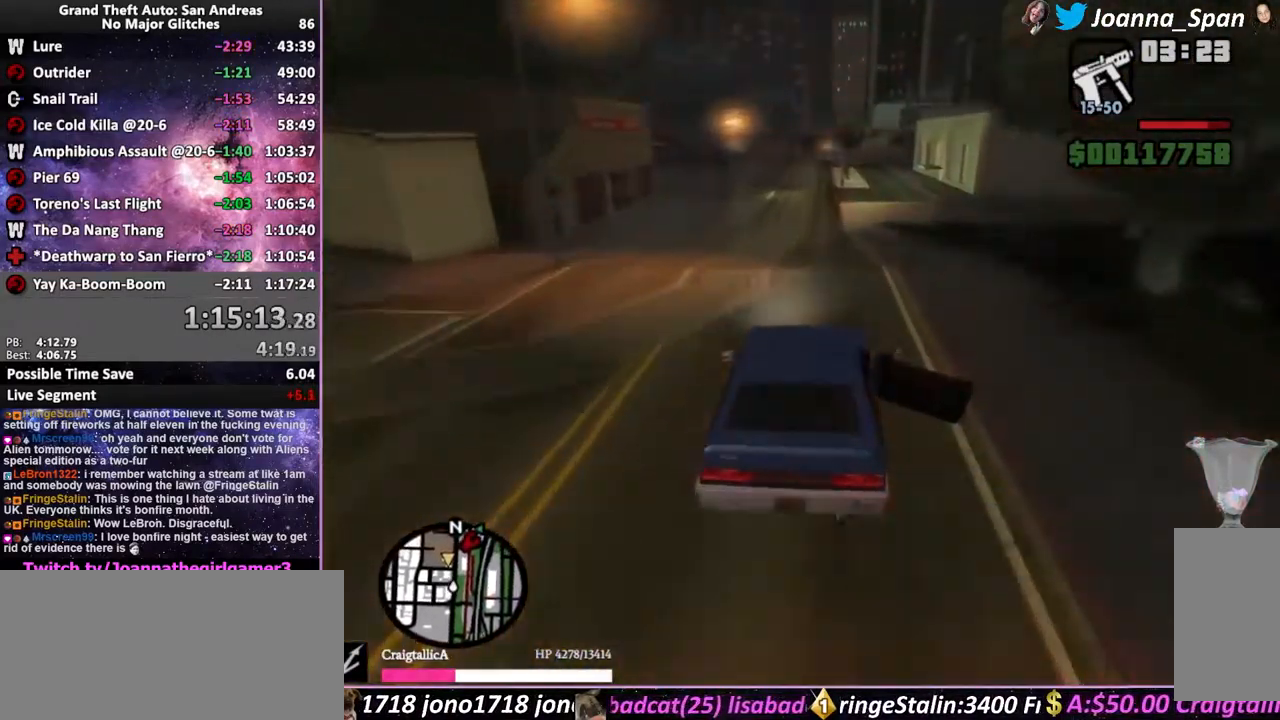
{"keys": ["f5", "w"], "mouse": [], "events": []}
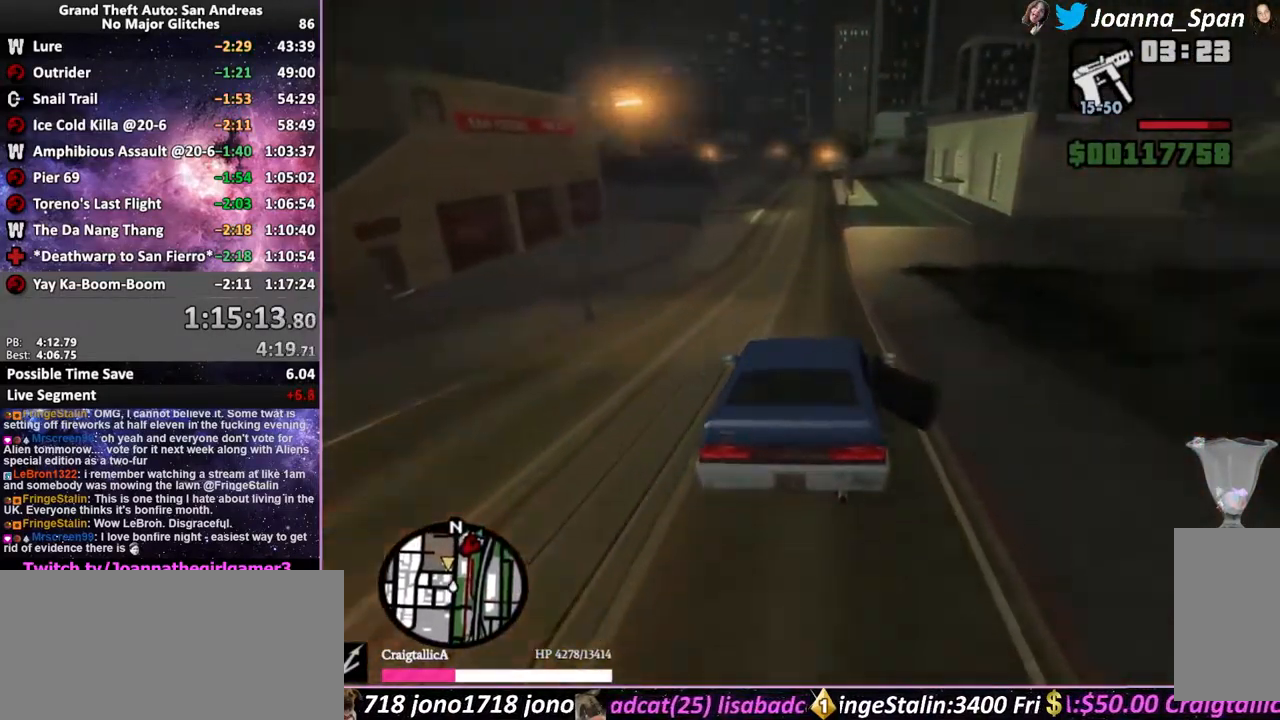
{"keys": ["f5", "w"], "mouse": [], "events": [[233, "a", "down"], [233, "f7", "down"], [417, "a", "up"], [417, "f7", "up"]]}
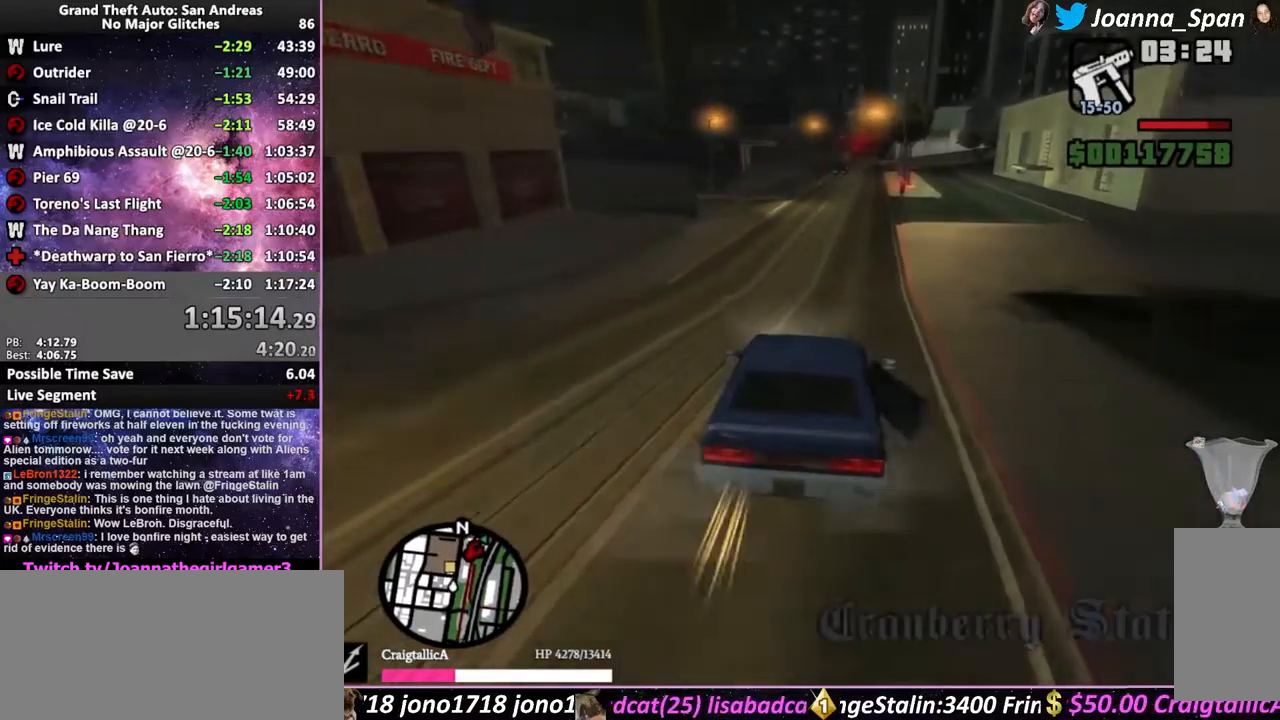
{"keys": ["f5", "w"], "mouse": [], "events": [[350, "a", "down"], [350, "f7", "down"], [450, "a", "up"], [450, "f7", "up"]]}
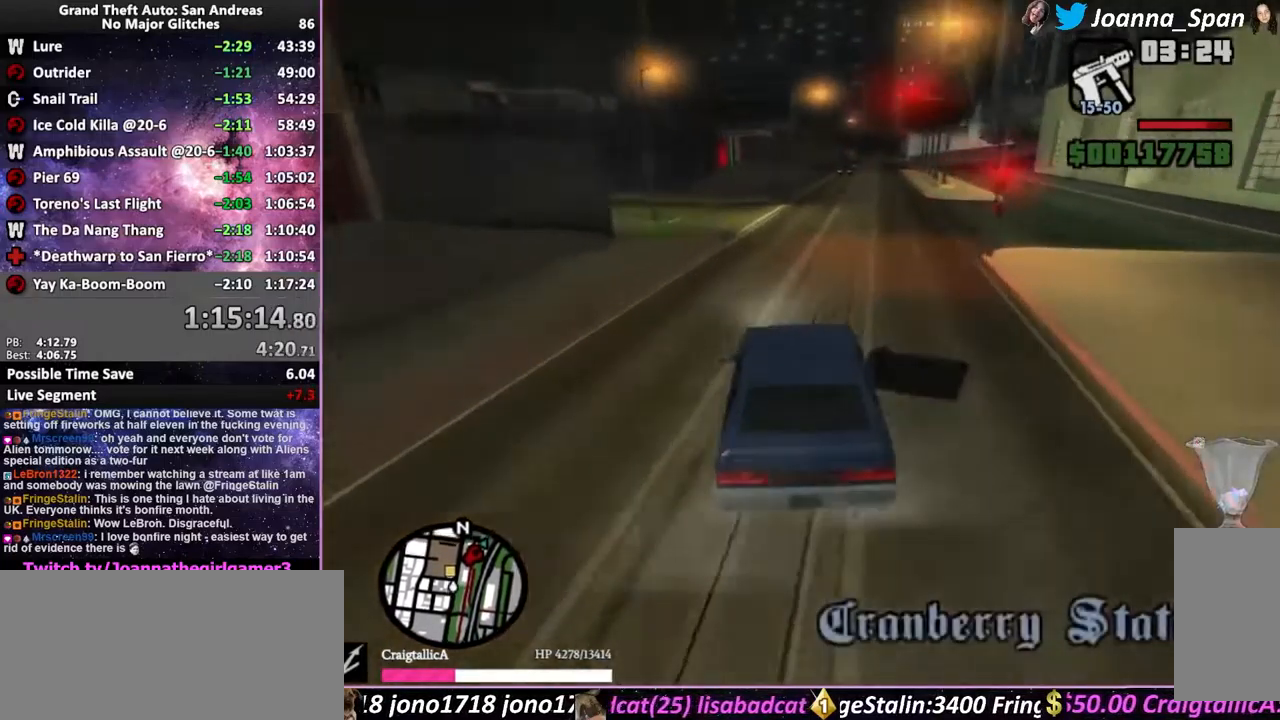
{"keys": ["f5", "w"], "mouse": [], "events": [[217, "a", "down"], [233, "f7", "down"], [333, "a", "up"], [333, "f7", "up"]]}
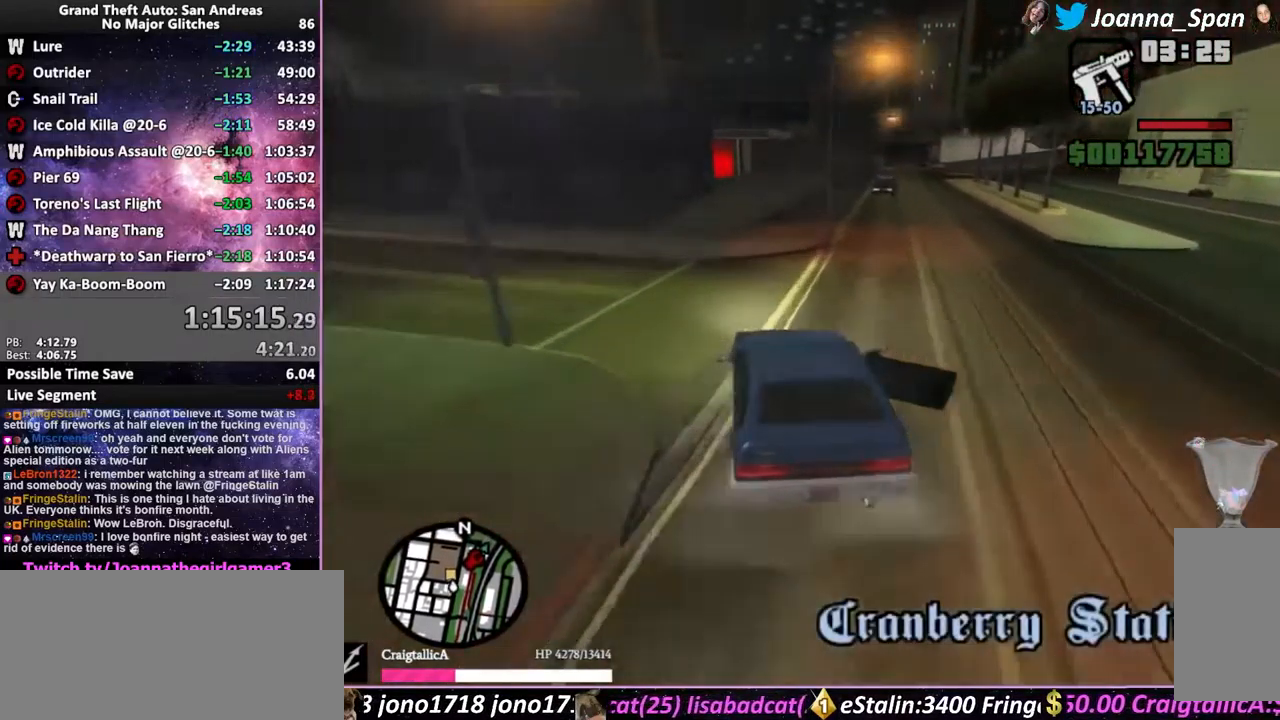
{"keys": ["f5", "w"], "mouse": [], "events": []}
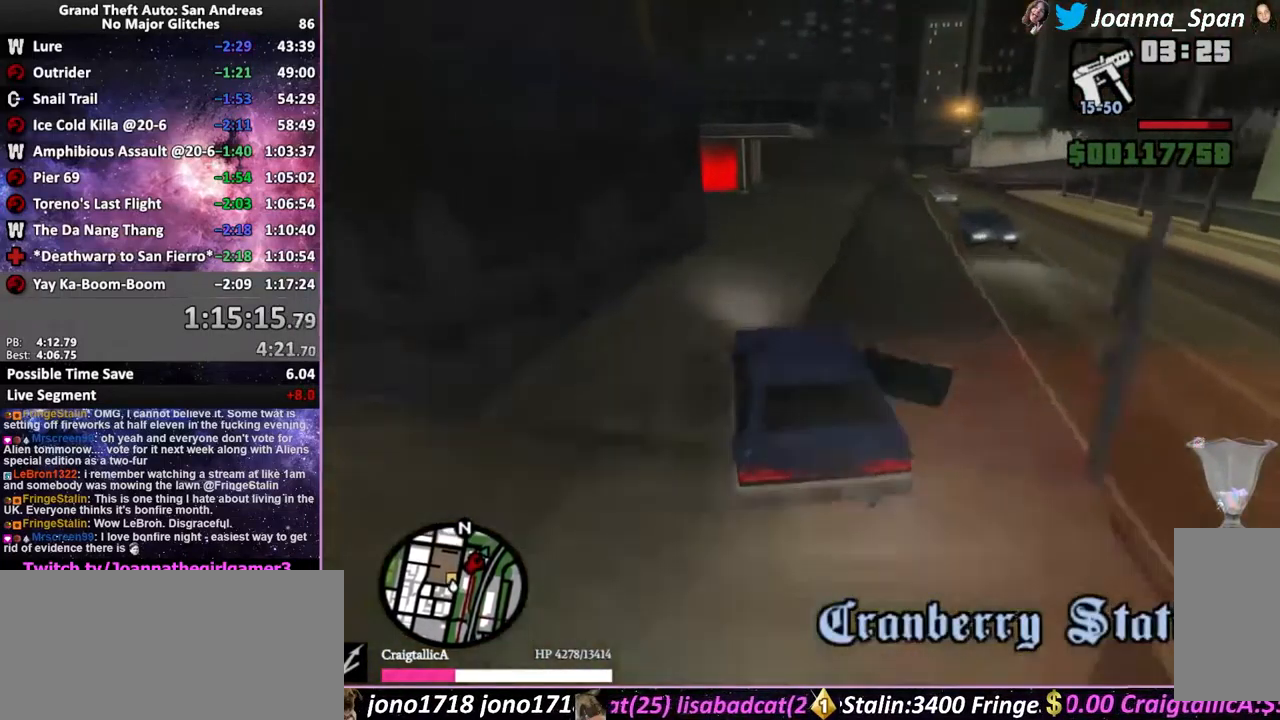
{"keys": ["f5", "w"], "mouse": [], "events": [[17, "a", "down"], [17, "f7", "down"], [150, "a", "up"], [150, "f7", "up"]]}
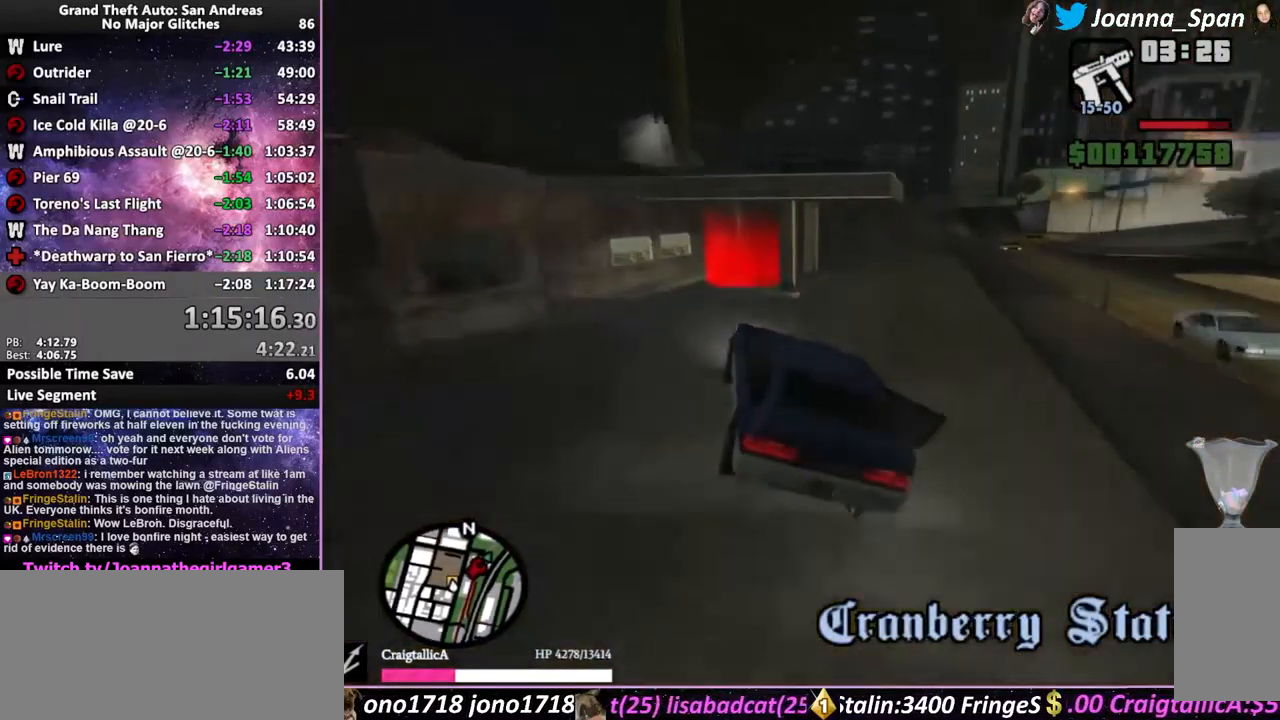
{"keys": ["d", "f5", "f8", "w"], "mouse": [], "events": [[400, "d", "down"], [400, "f8", "down"]]}
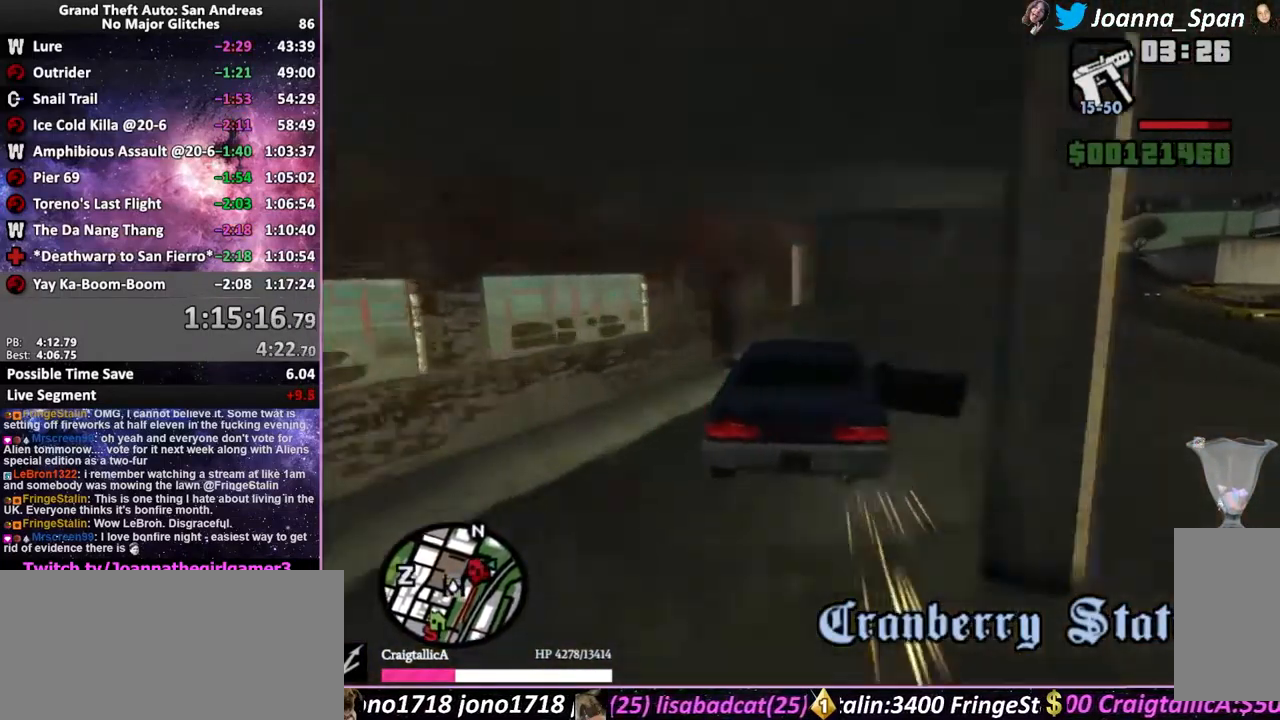
{"keys": ["d", "f8"], "mouse": [], "events": [[400, "f5", "up"], [400, "w", "up"]]}
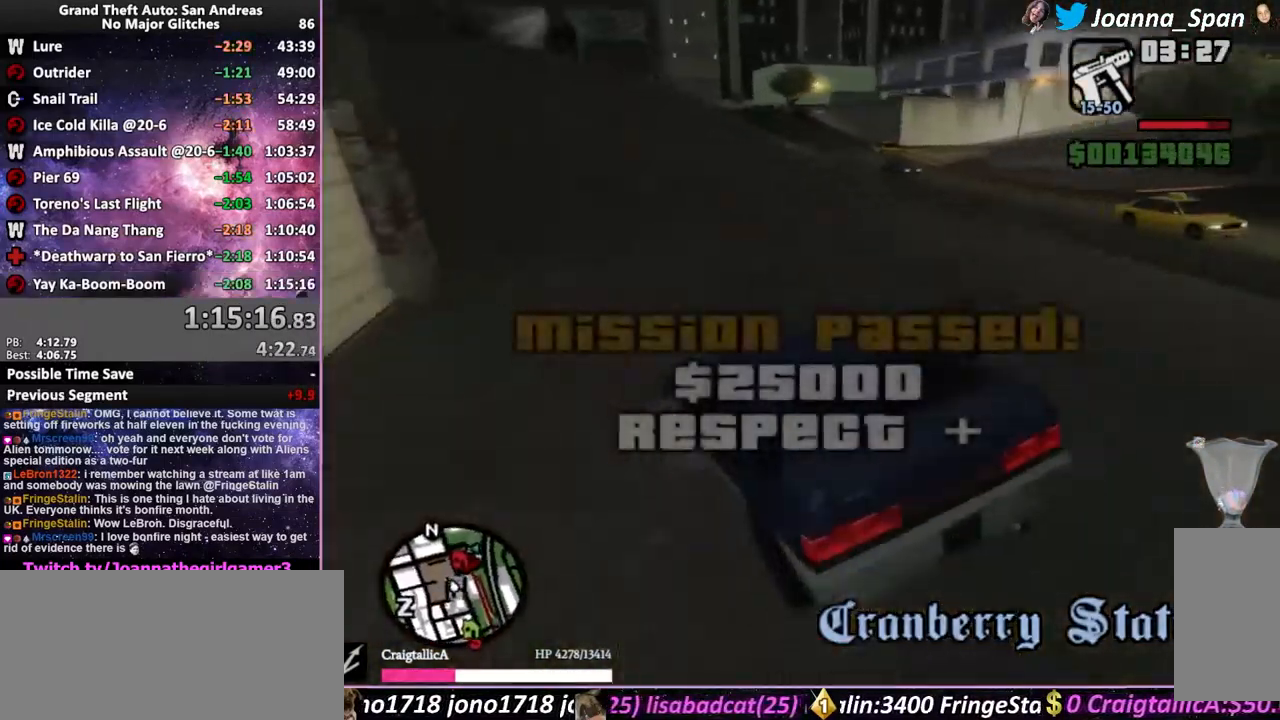
{"keys": ["d", "f5", "f8", "w"], "mouse": [], "events": [[417, "f5", "down"], [417, "w", "down"]]}
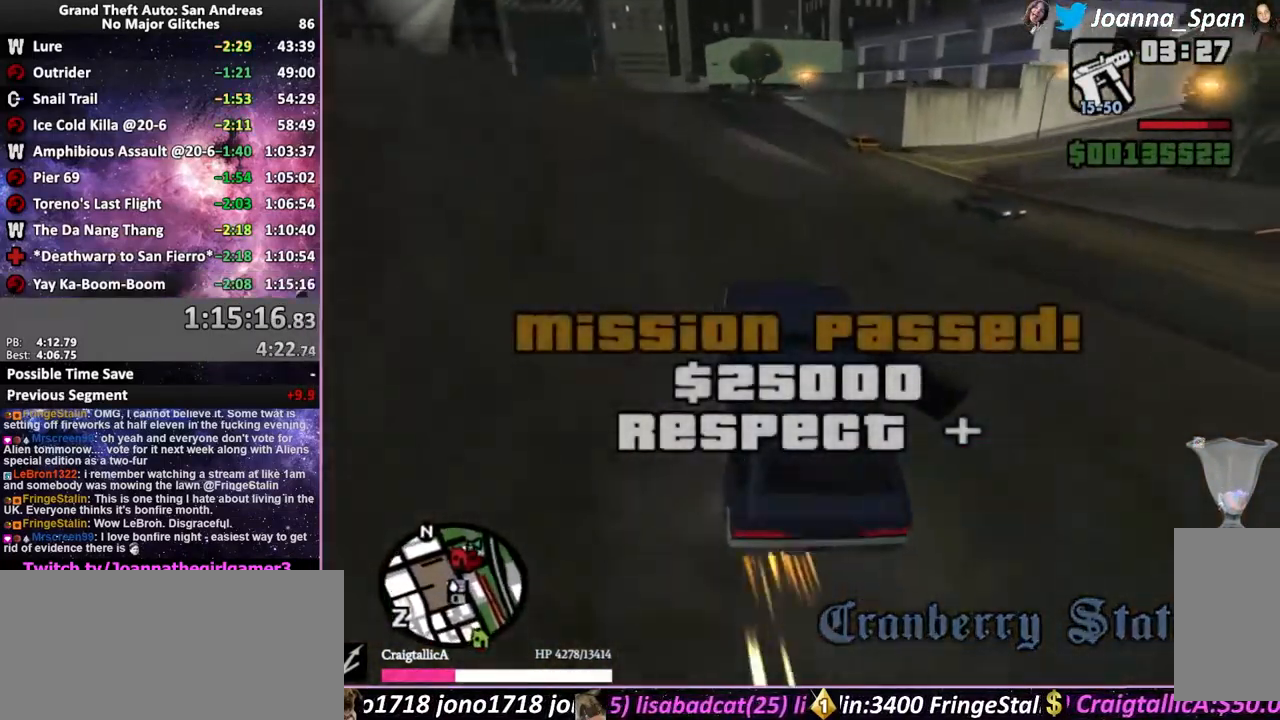
{"keys": ["d", "f5", "f8", "w"], "mouse": [], "events": []}
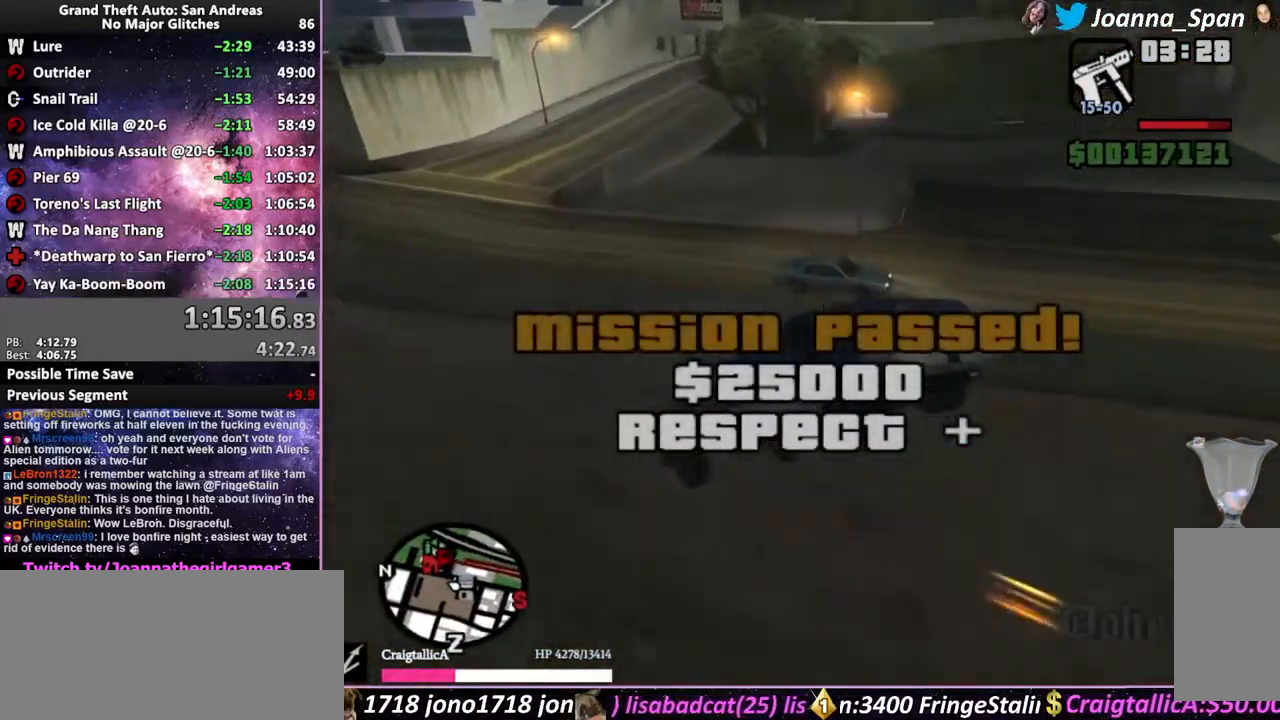
{"keys": ["d", "f5", "f8", "w"], "mouse": [], "events": []}
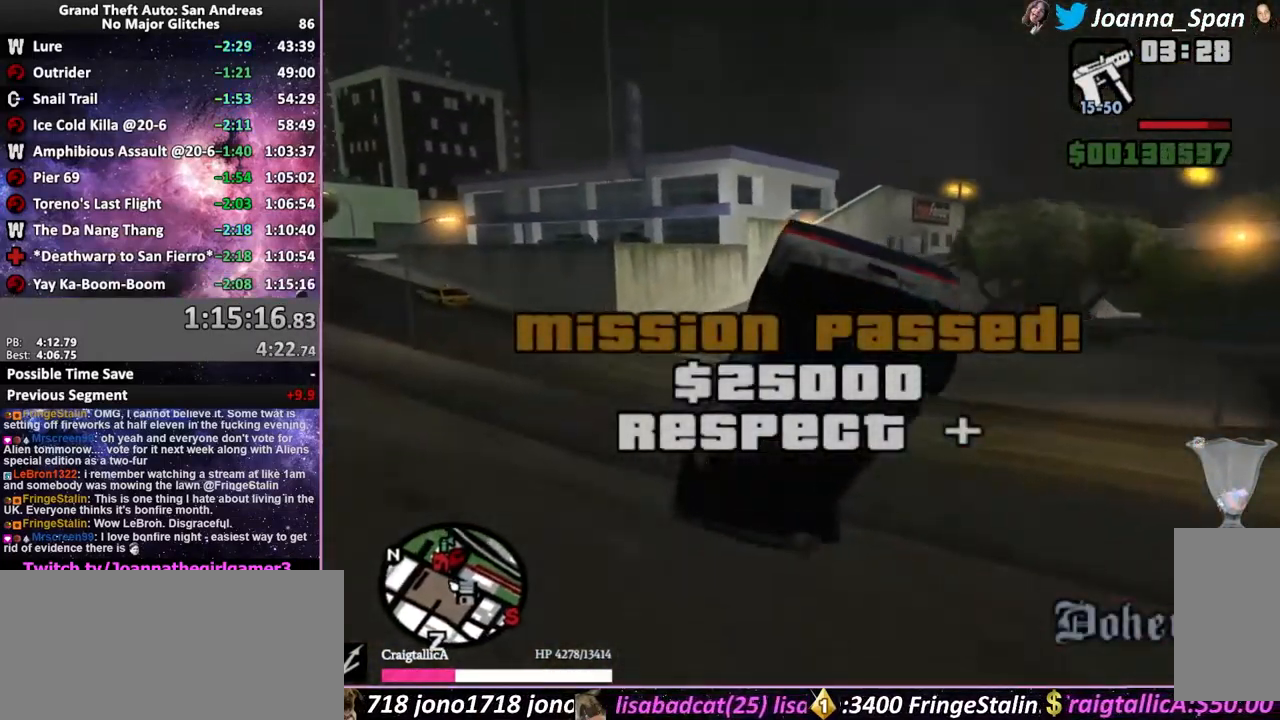
{"keys": [], "mouse": [], "events": [[166, "d", "up"], [166, "f8", "up"], [416, "w", "up"], [433, "f5", "up"]]}
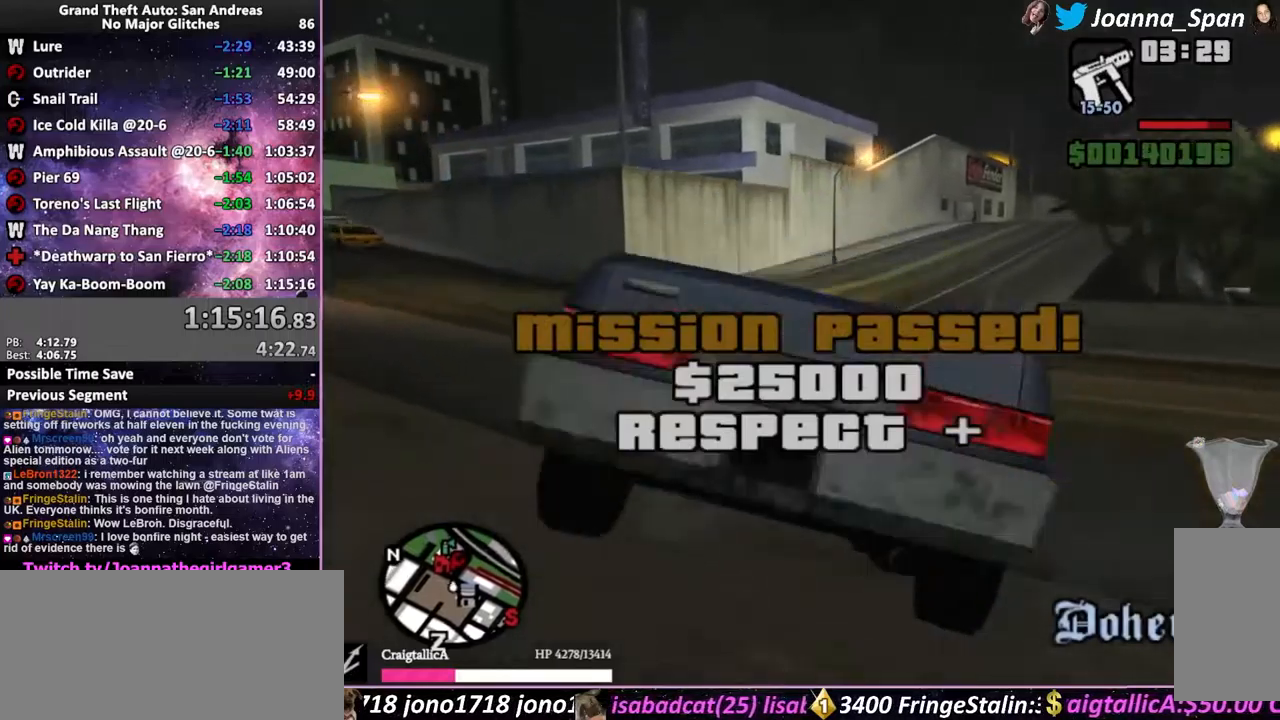
{"keys": ["f6", "s"], "mouse": [], "events": [[67, "f6", "down"], [67, "s", "down"]]}
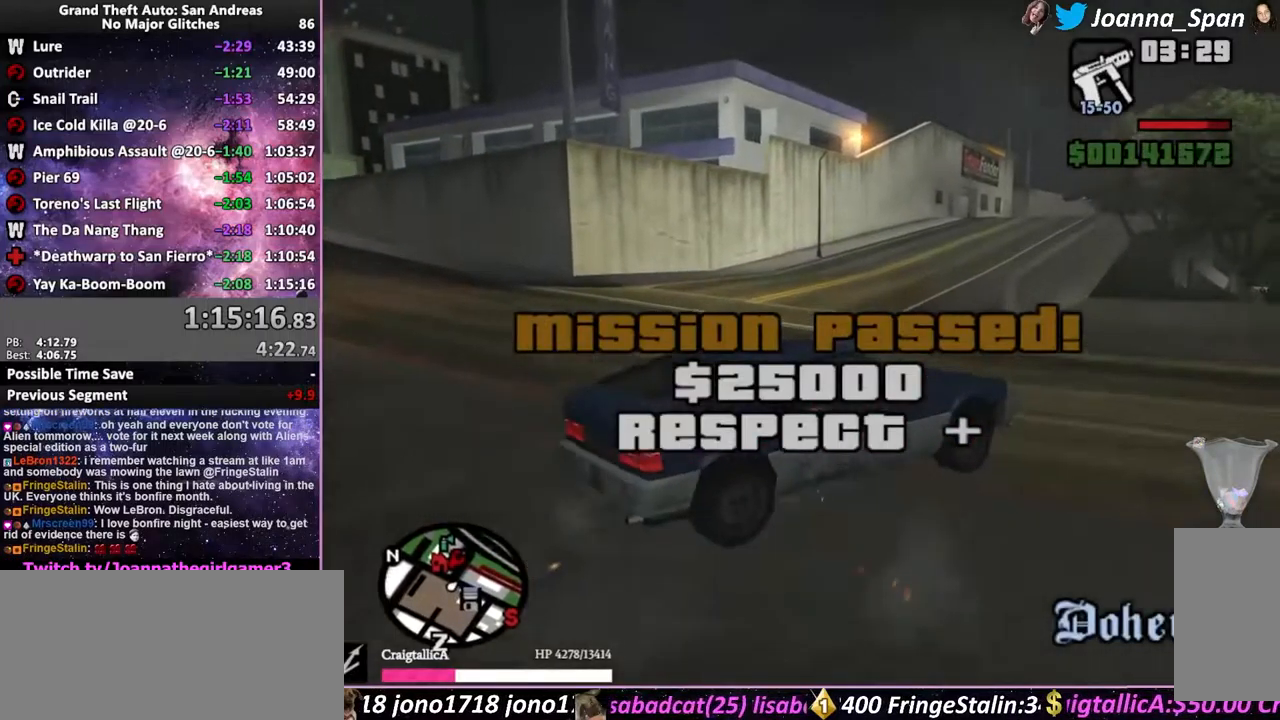
{"keys": ["f6", "s"], "mouse": [], "events": []}
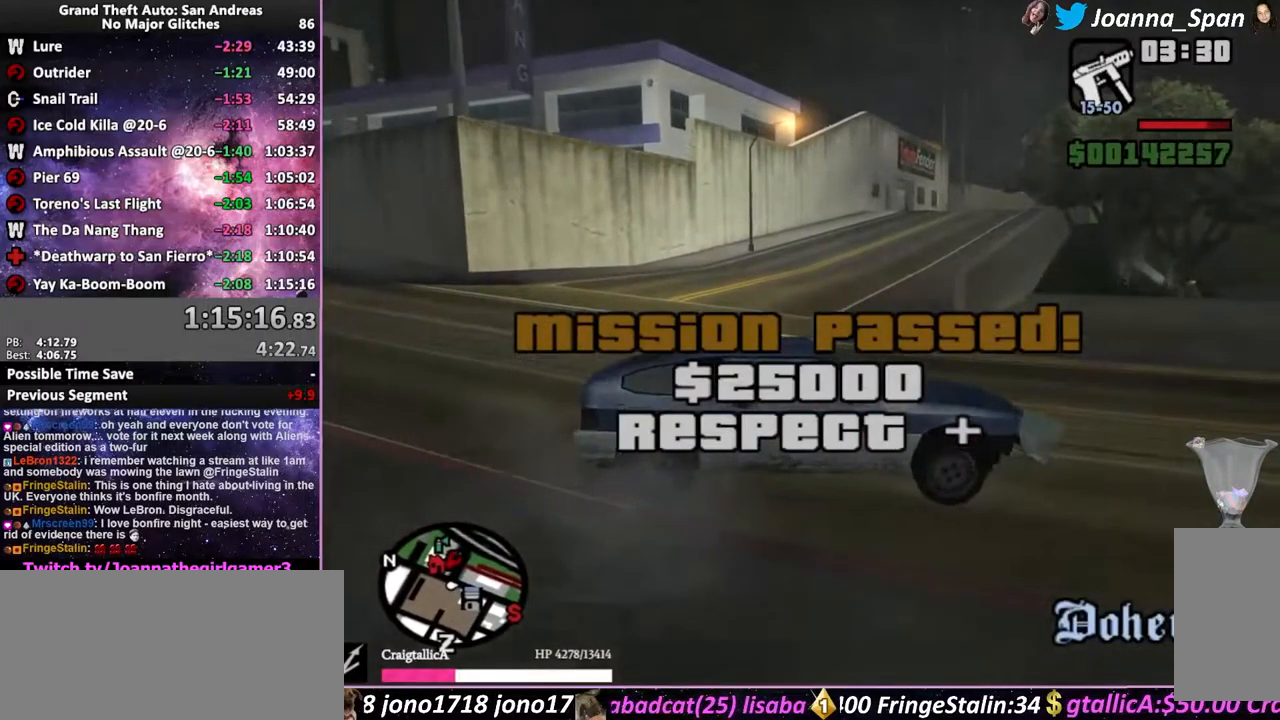
{"keys": [], "mouse": [], "events": [[167, "f6", "up"], [167, "s", "up"]]}